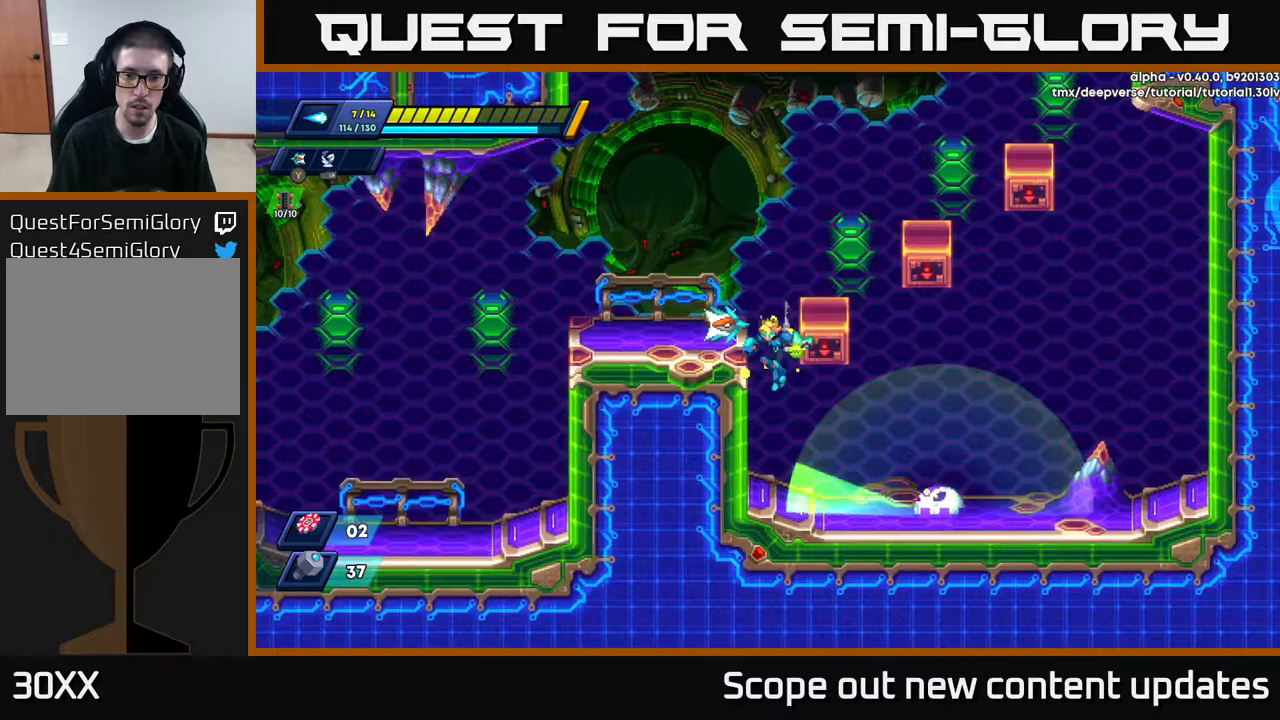
Gameplay with a controller (Xbox layout); each line is a JSON object with the inputs held at the frame after it. "events" lists button and stick changes between this image and that frame as [ms after this image, input, new state], when the widget could be followed in between.
{"buttons": ["DPAD_RIGHT"], "left_stick": "center", "right_stick": "center", "events": [[367, "DPAD_RIGHT", "down"]]}
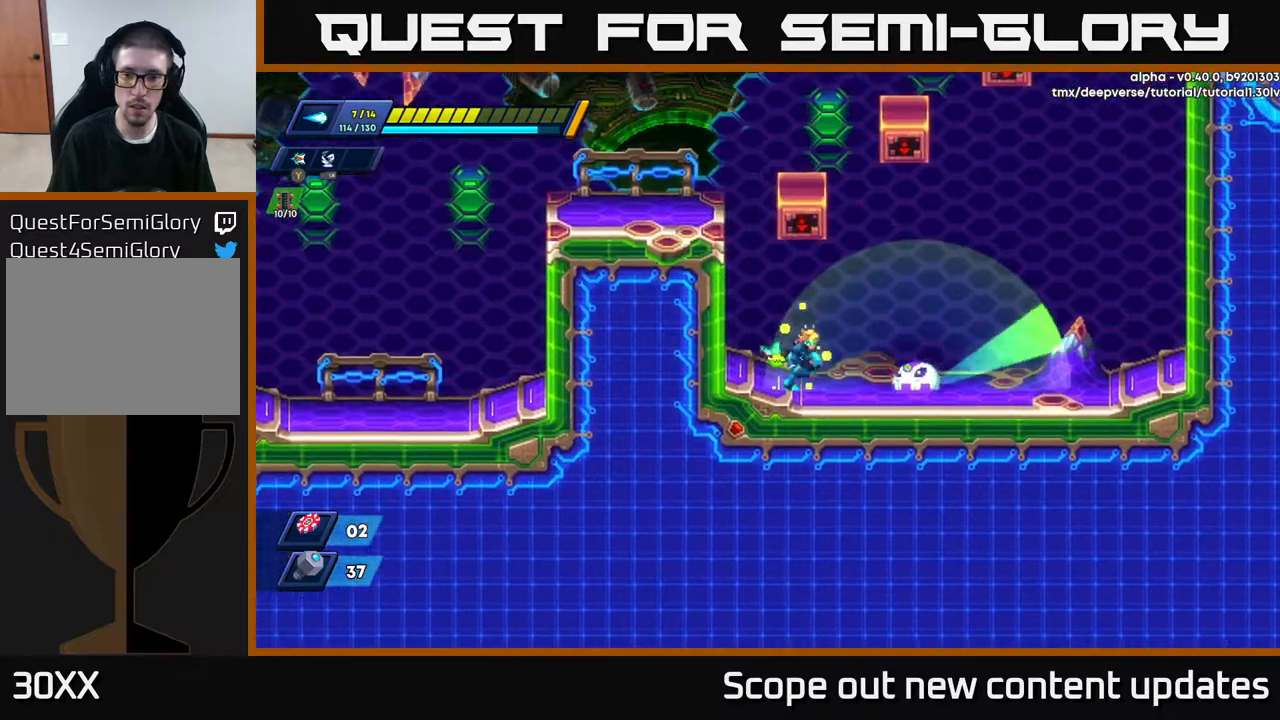
{"buttons": ["X"], "left_stick": "center", "right_stick": "center", "events": [[133, "X", "down"], [167, "X", "up"], [200, "DPAD_RIGHT", "up"], [250, "X", "down"], [283, "X", "up"], [350, "X", "down"], [417, "X", "up"], [483, "X", "down"]]}
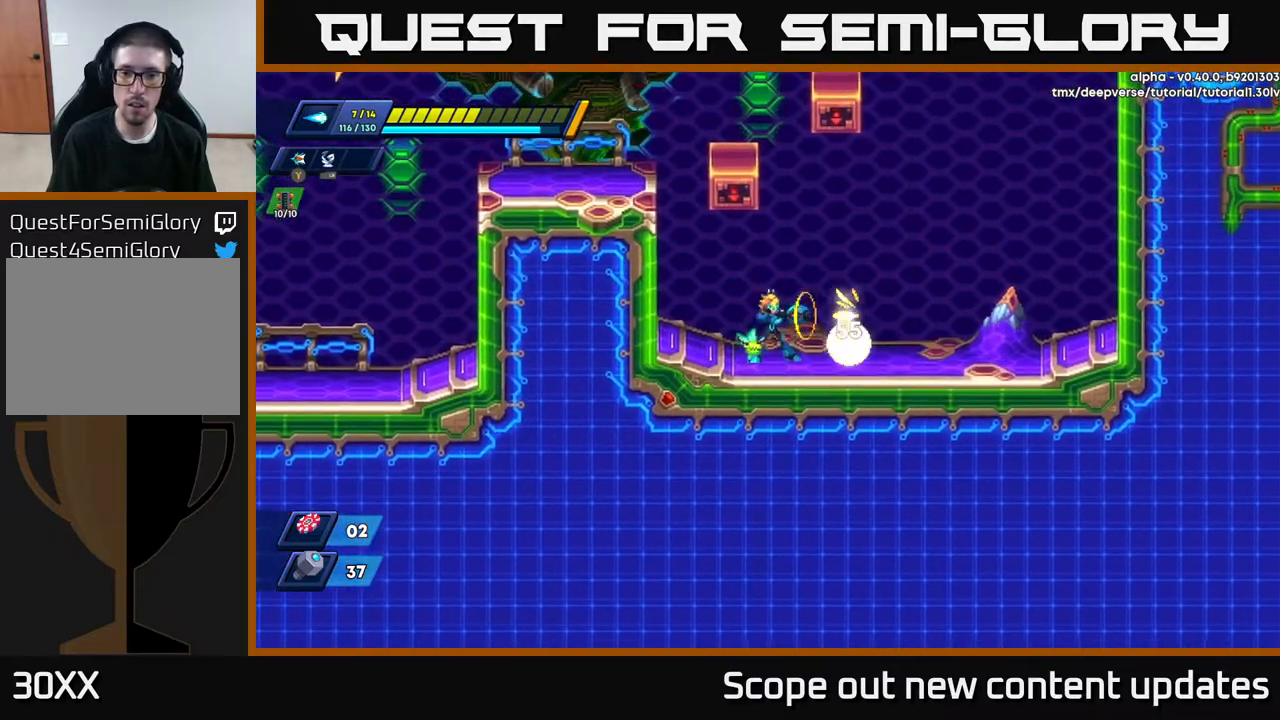
{"buttons": ["R2", "DPAD_RIGHT"], "left_stick": "center", "right_stick": "center", "events": [[33, "X", "up"], [67, "X", "down"], [133, "X", "up"], [183, "X", "down"], [233, "X", "up"], [333, "DPAD_RIGHT", "down"], [383, "R2", "down"]]}
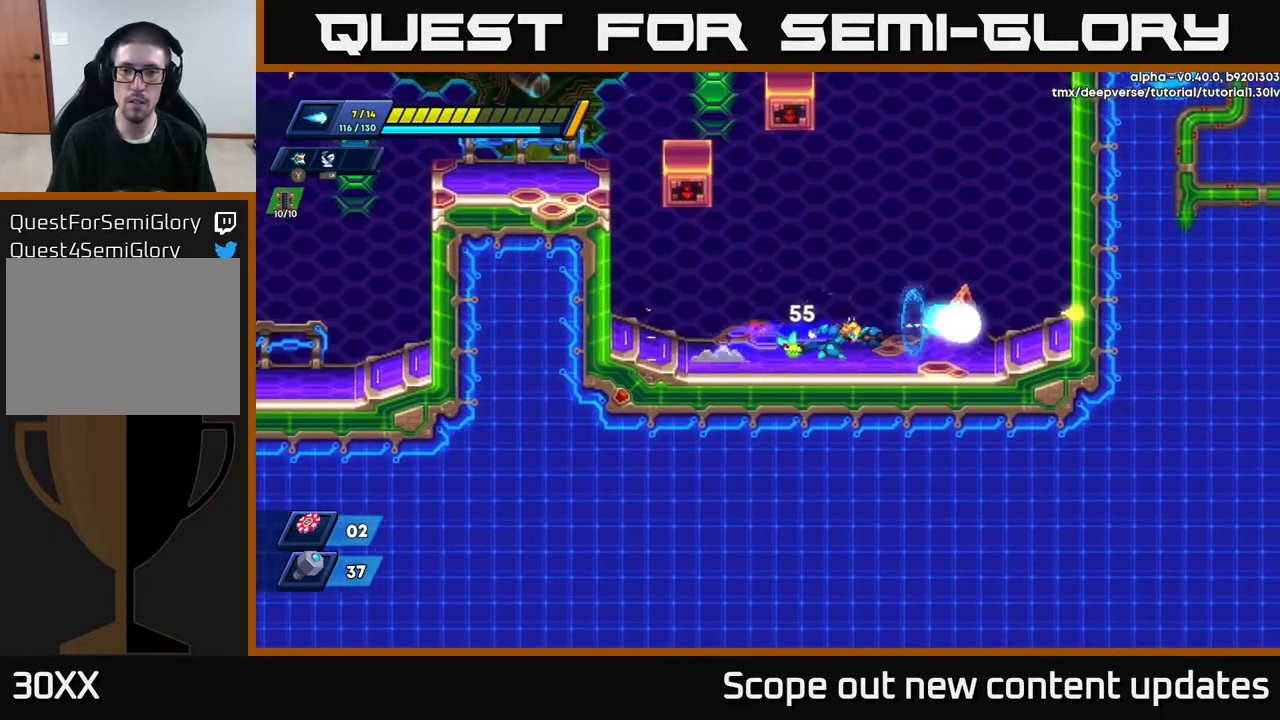
{"buttons": ["A", "R2", "DPAD_RIGHT"], "left_stick": "center", "right_stick": "center", "events": [[350, "A", "down"]]}
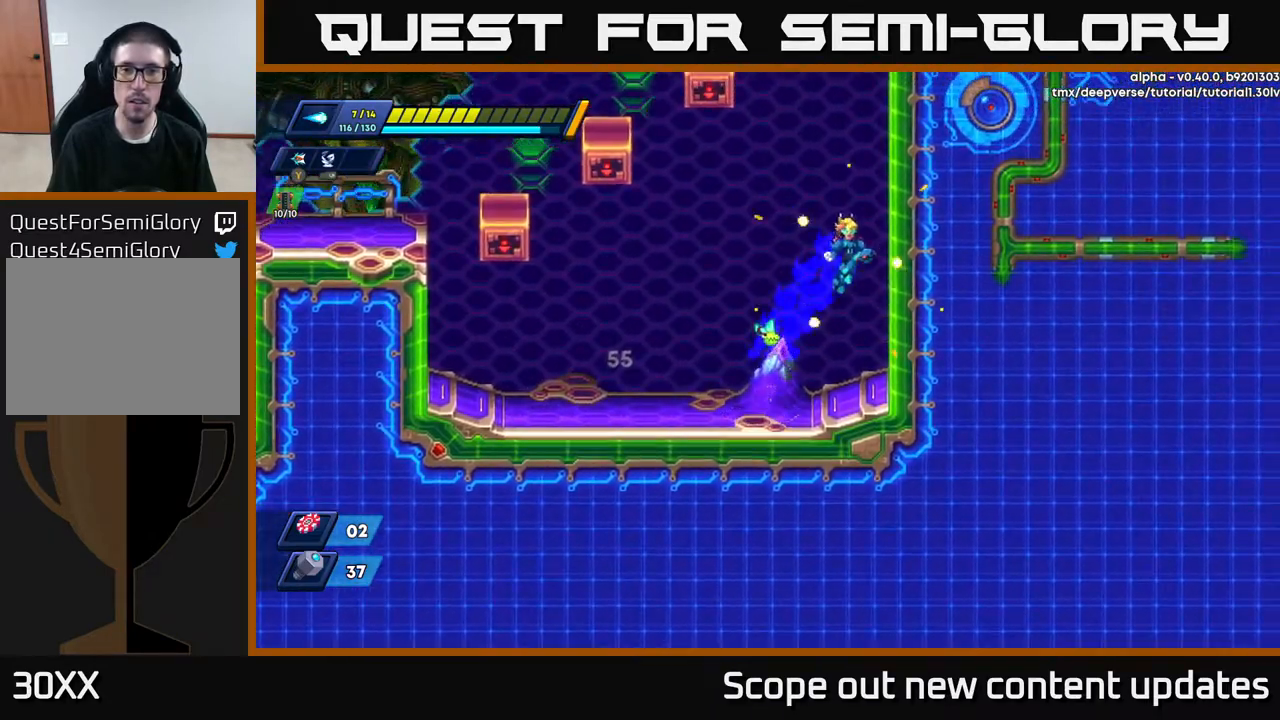
{"buttons": ["A", "R2", "DPAD_LEFT"], "left_stick": "center", "right_stick": "center", "events": [[50, "A", "up"], [133, "A", "down"], [283, "A", "up"], [400, "A", "down"], [417, "DPAD_RIGHT", "up"], [433, "DPAD_LEFT", "down"]]}
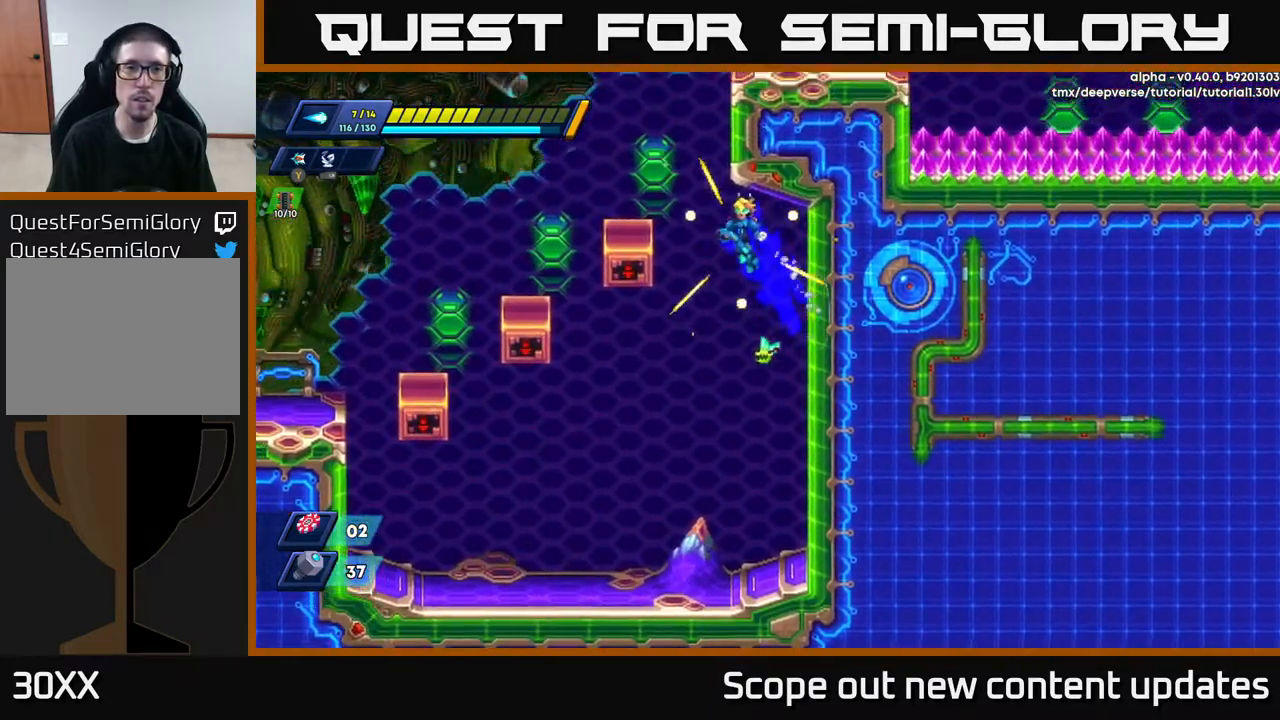
{"buttons": ["A", "R2", "DPAD_RIGHT"], "left_stick": "center", "right_stick": "center", "events": [[250, "A", "up"], [333, "DPAD_LEFT", "up"], [350, "A", "down"], [350, "DPAD_RIGHT", "down"]]}
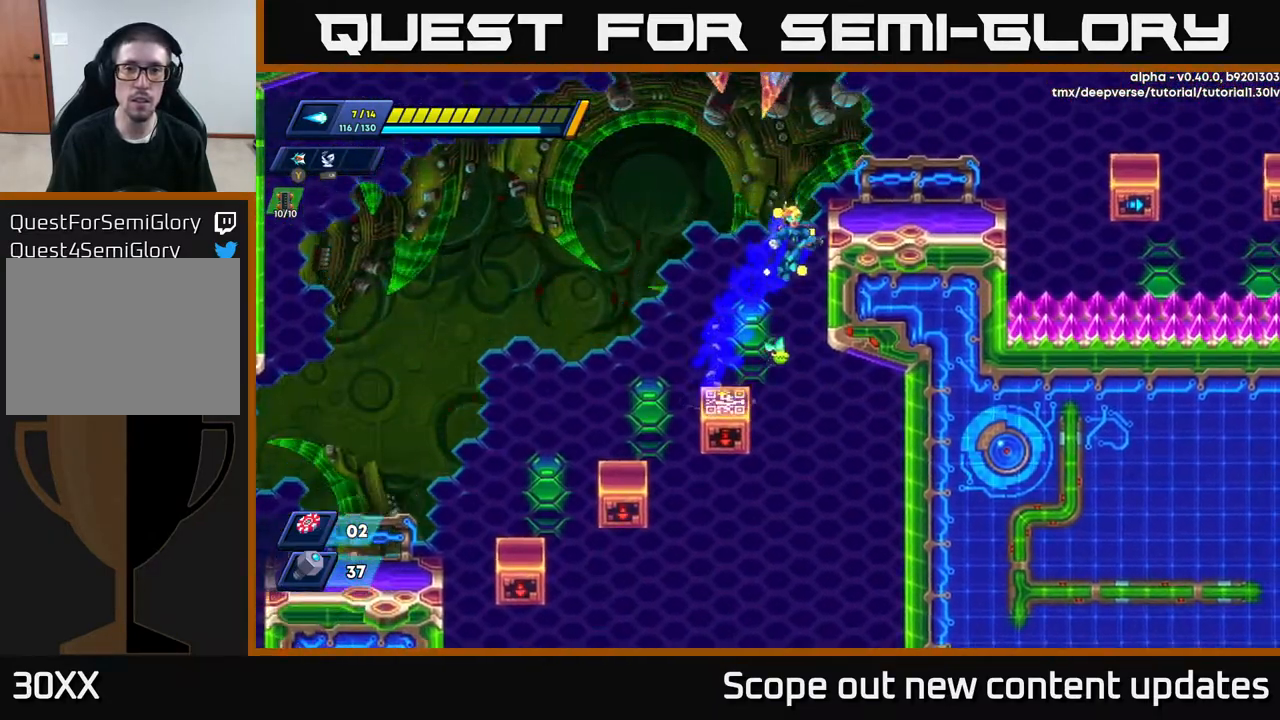
{"buttons": ["DPAD_RIGHT"], "left_stick": "center", "right_stick": "center", "events": [[150, "A", "up"], [167, "R2", "up"], [233, "A", "down"], [233, "R2", "down"], [350, "R2", "up"], [400, "A", "up"]]}
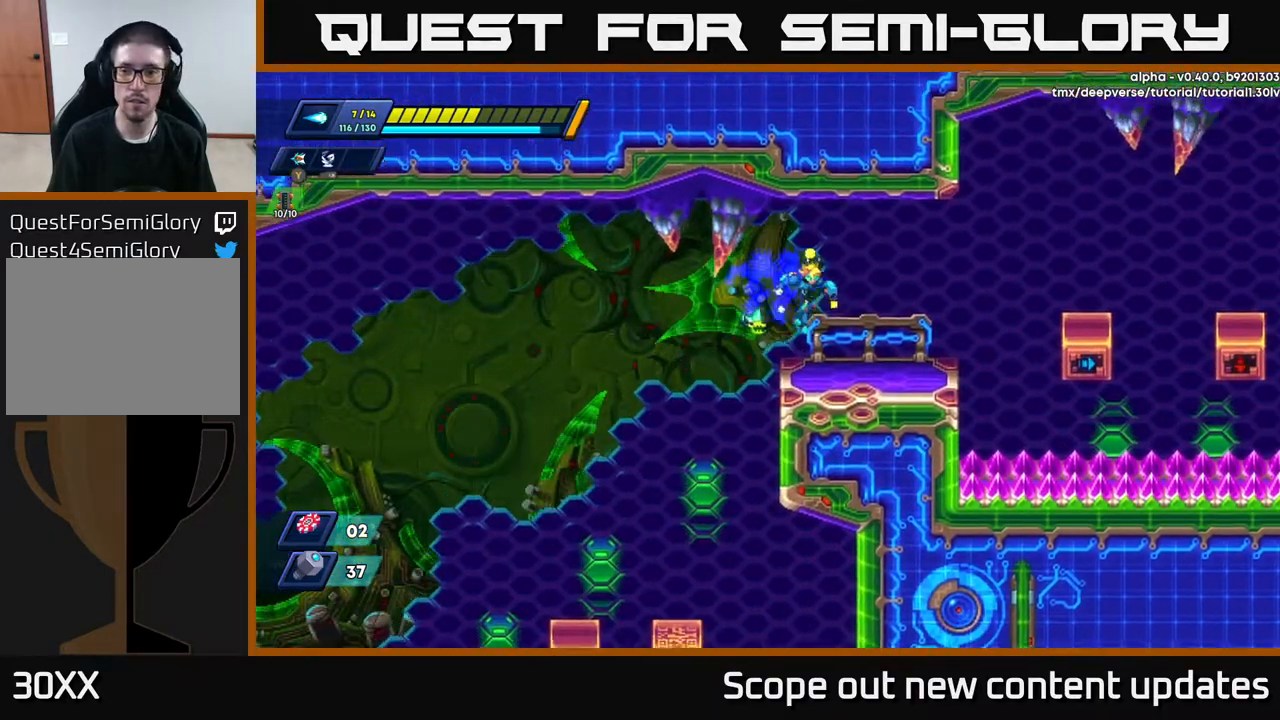
{"buttons": ["A", "R2", "DPAD_RIGHT"], "left_stick": "center", "right_stick": "center", "events": [[233, "R2", "down"], [400, "A", "down"]]}
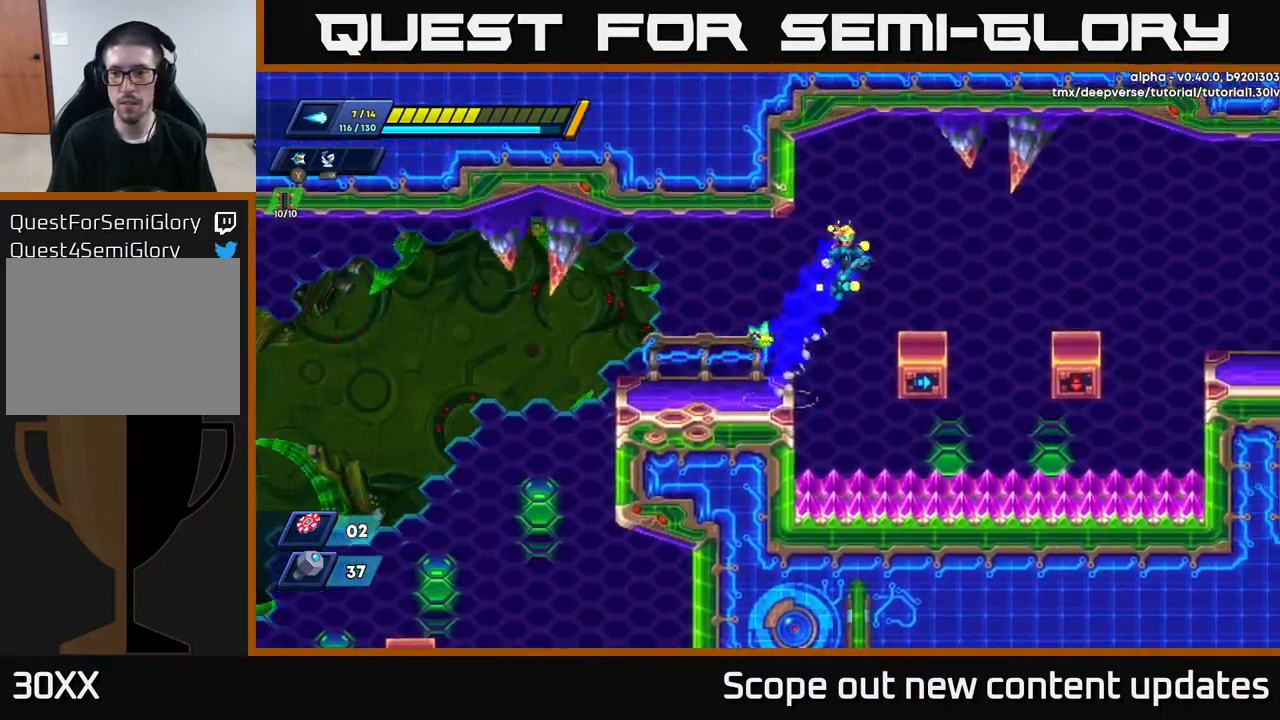
{"buttons": ["A", "R2", "DPAD_RIGHT"], "left_stick": "center", "right_stick": "center", "events": [[50, "A", "up"], [83, "R2", "up"], [350, "R2", "down"], [367, "A", "down"]]}
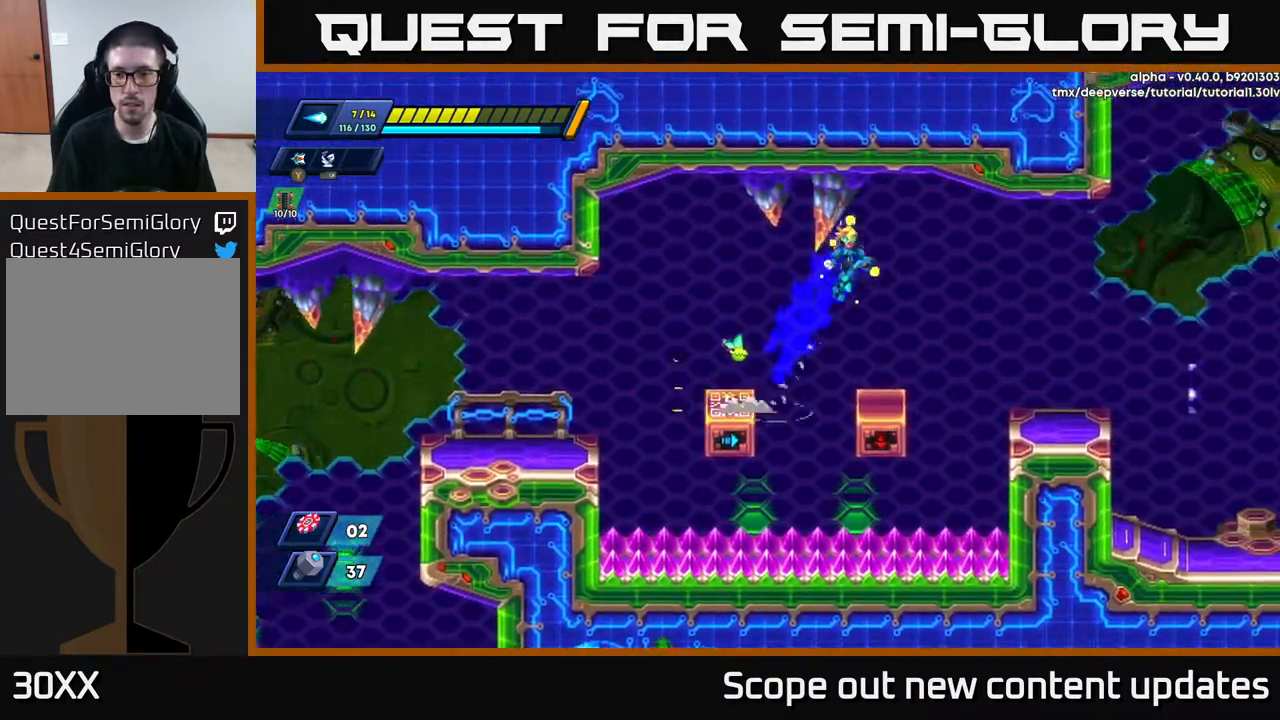
{"buttons": ["DPAD_RIGHT"], "left_stick": "center", "right_stick": "center", "events": [[417, "A", "up"], [433, "R2", "up"]]}
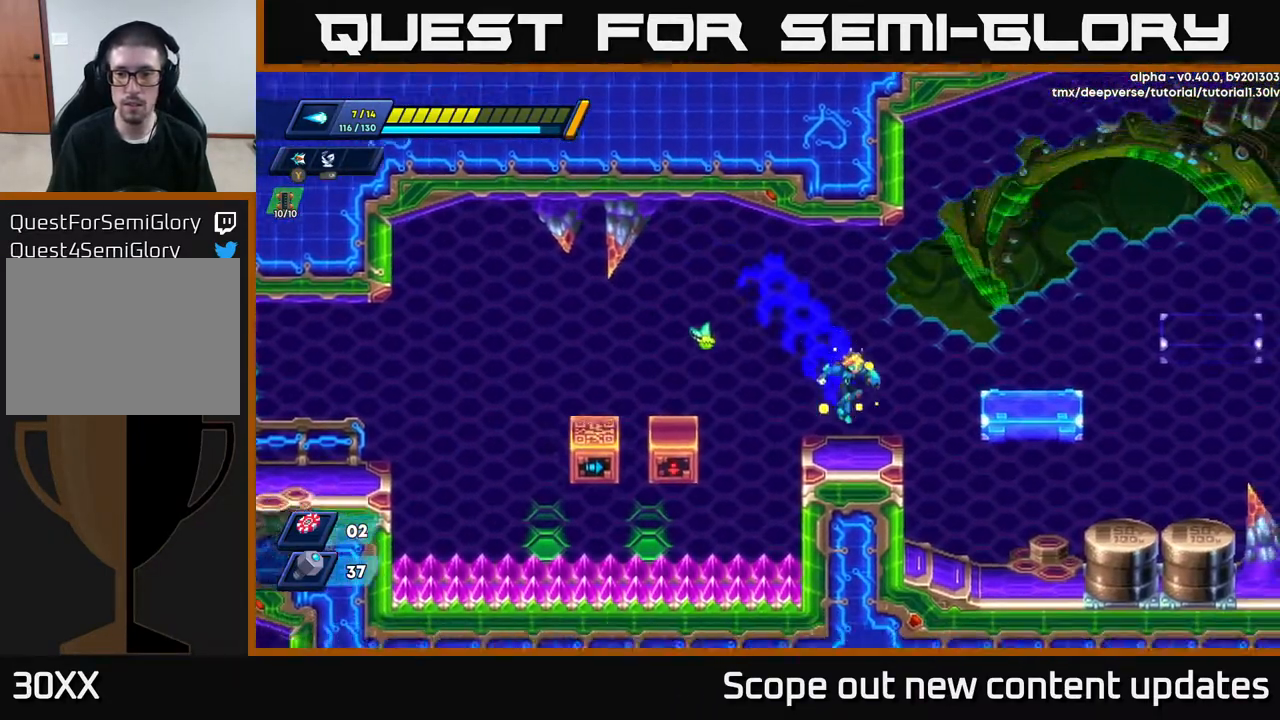
{"buttons": ["A", "R2", "DPAD_RIGHT"], "left_stick": "center", "right_stick": "center", "events": [[117, "A", "down"], [117, "R2", "down"], [217, "A", "up"], [217, "R2", "up"], [483, "A", "down"], [483, "R2", "down"]]}
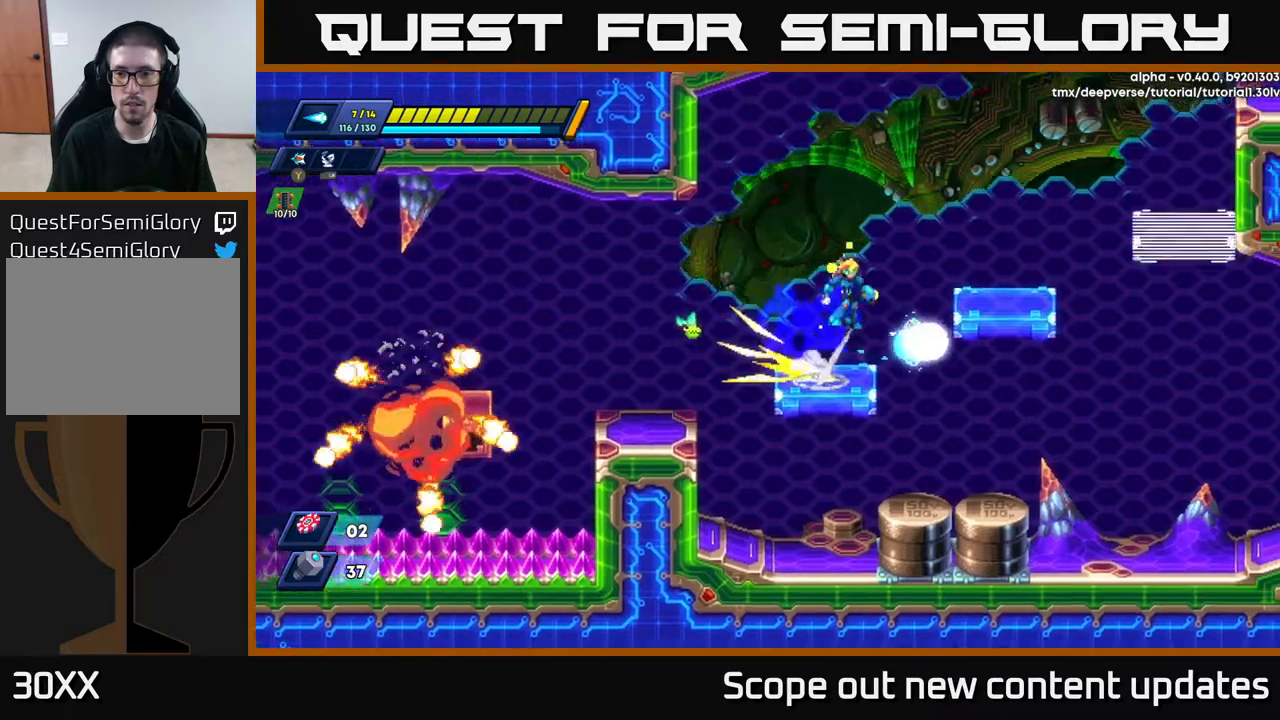
{"buttons": ["A", "R2", "DPAD_RIGHT"], "left_stick": "center", "right_stick": "center", "events": [[217, "A", "up"], [217, "R2", "up"], [483, "A", "down"], [483, "R2", "down"]]}
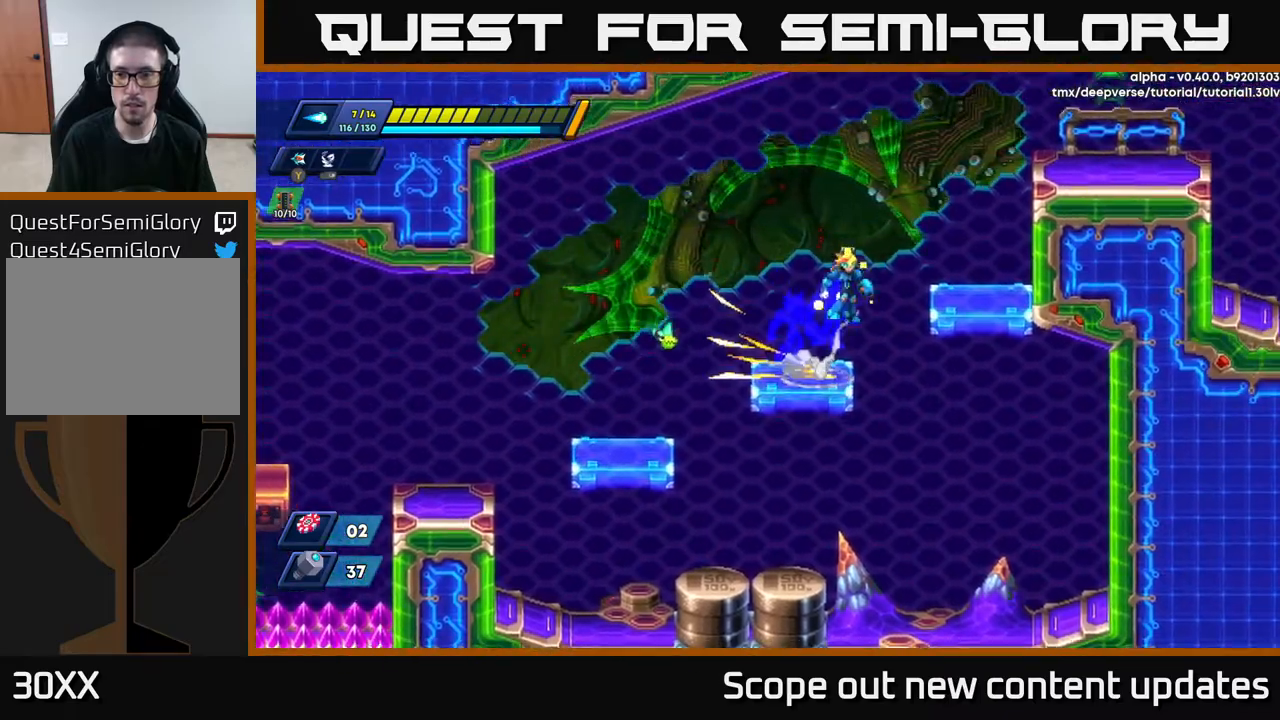
{"buttons": ["A", "R2", "DPAD_RIGHT"], "left_stick": "center", "right_stick": "center", "events": [[167, "A", "up"], [167, "R2", "up"], [383, "A", "down"], [400, "R2", "down"]]}
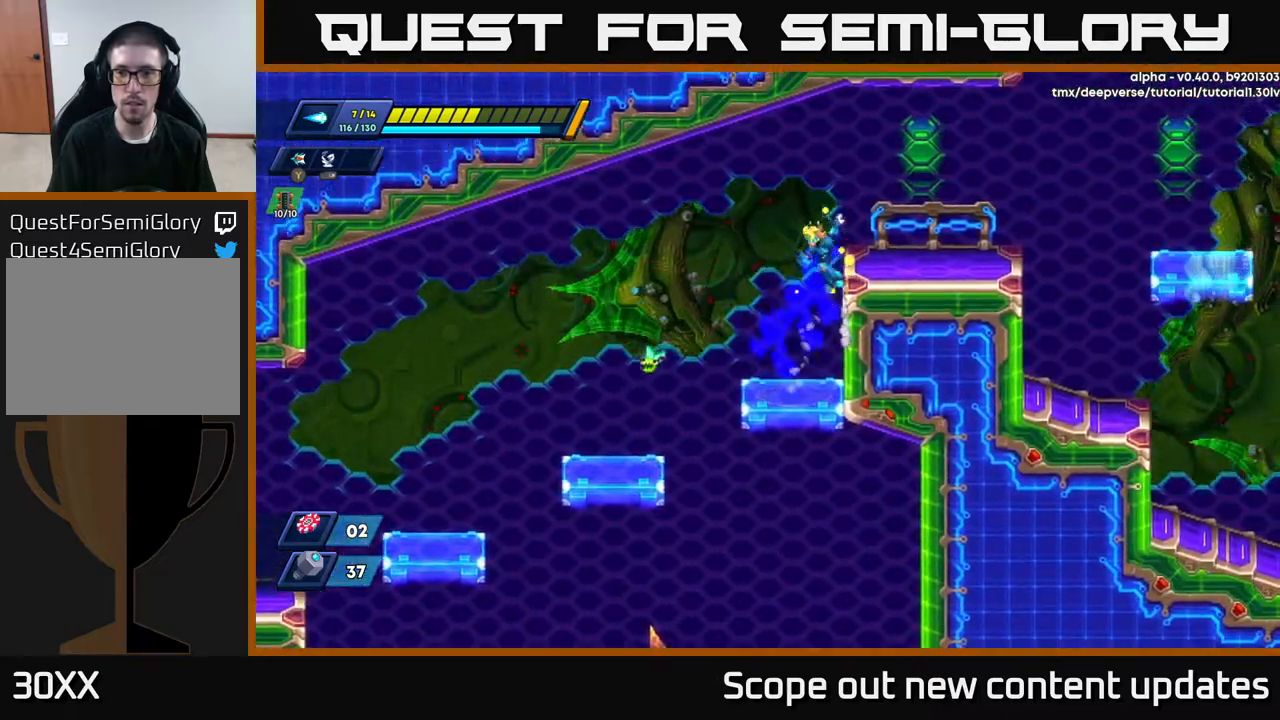
{"buttons": ["DPAD_RIGHT"], "left_stick": "center", "right_stick": "center", "events": [[83, "A", "up"], [150, "A", "down"], [233, "A", "up"], [250, "R2", "up"]]}
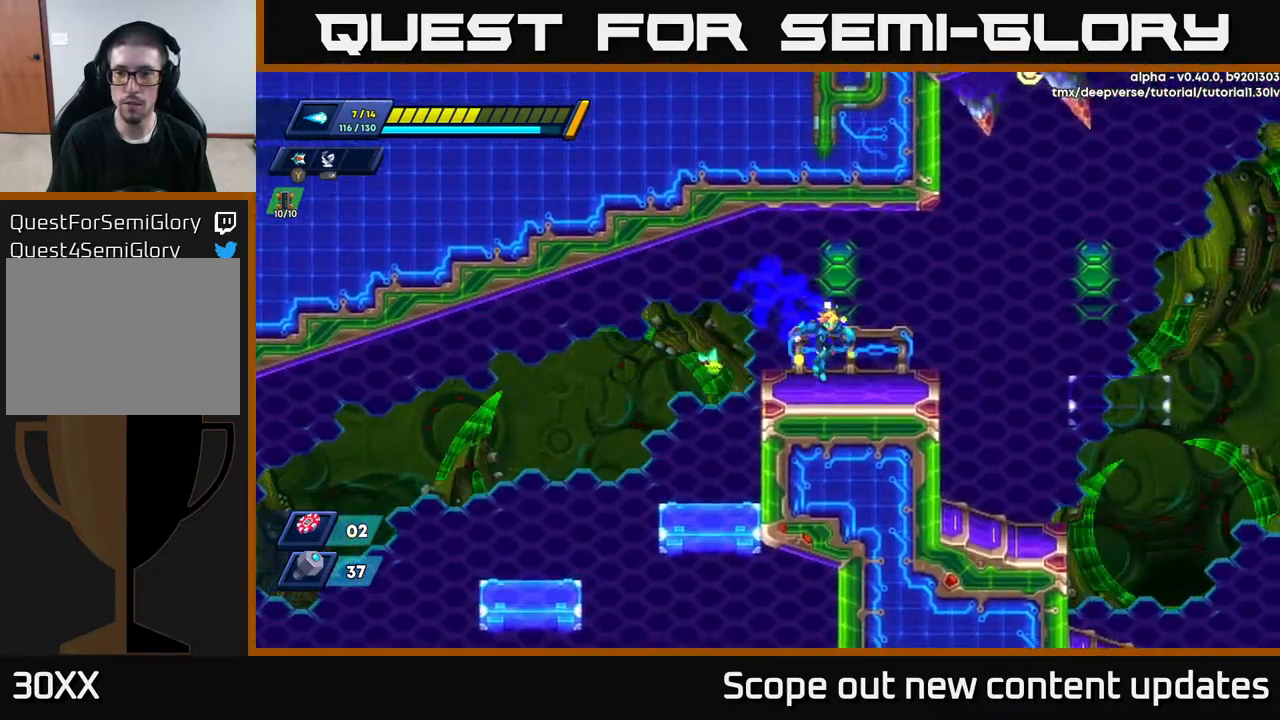
{"buttons": [], "left_stick": "center", "right_stick": "up", "events": [[283, "DPAD_RIGHT", "up"], [483, "right_stick", "up"]]}
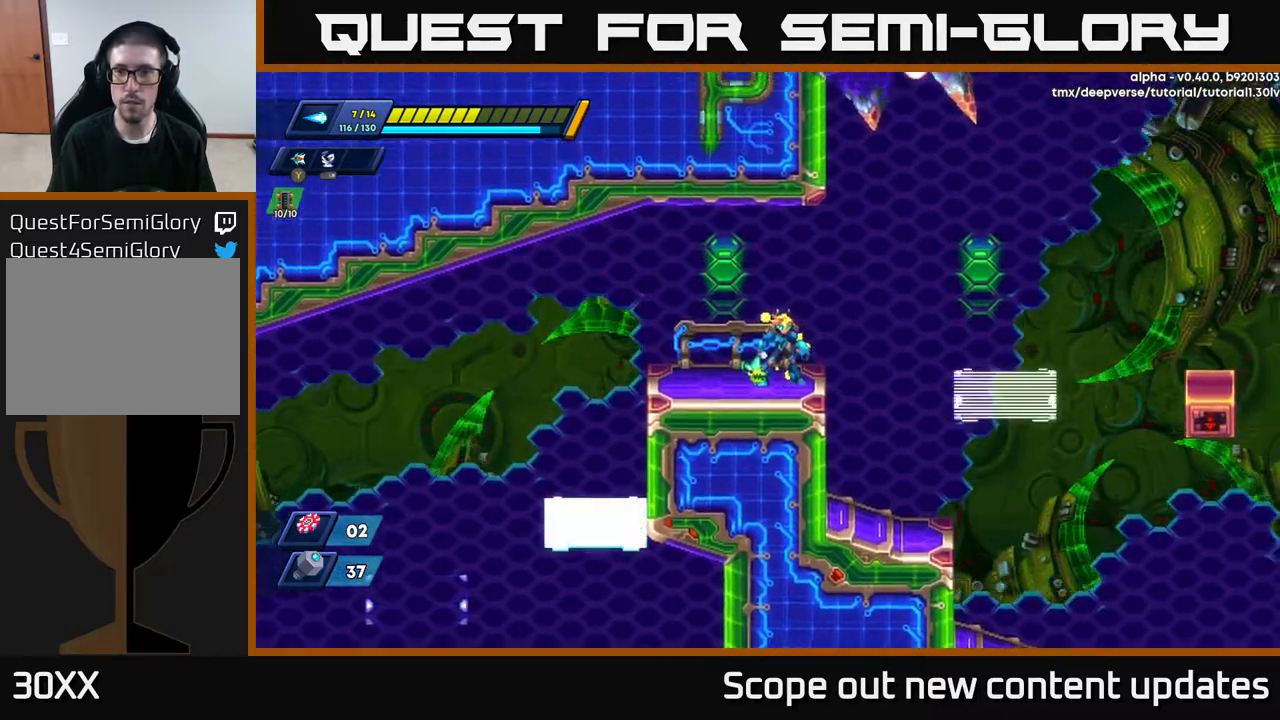
{"buttons": ["DPAD_RIGHT"], "left_stick": "center", "right_stick": "center", "events": [[67, "right_stick", "up-right"], [483, "right_stick", "center"], [500, "DPAD_RIGHT", "down"]]}
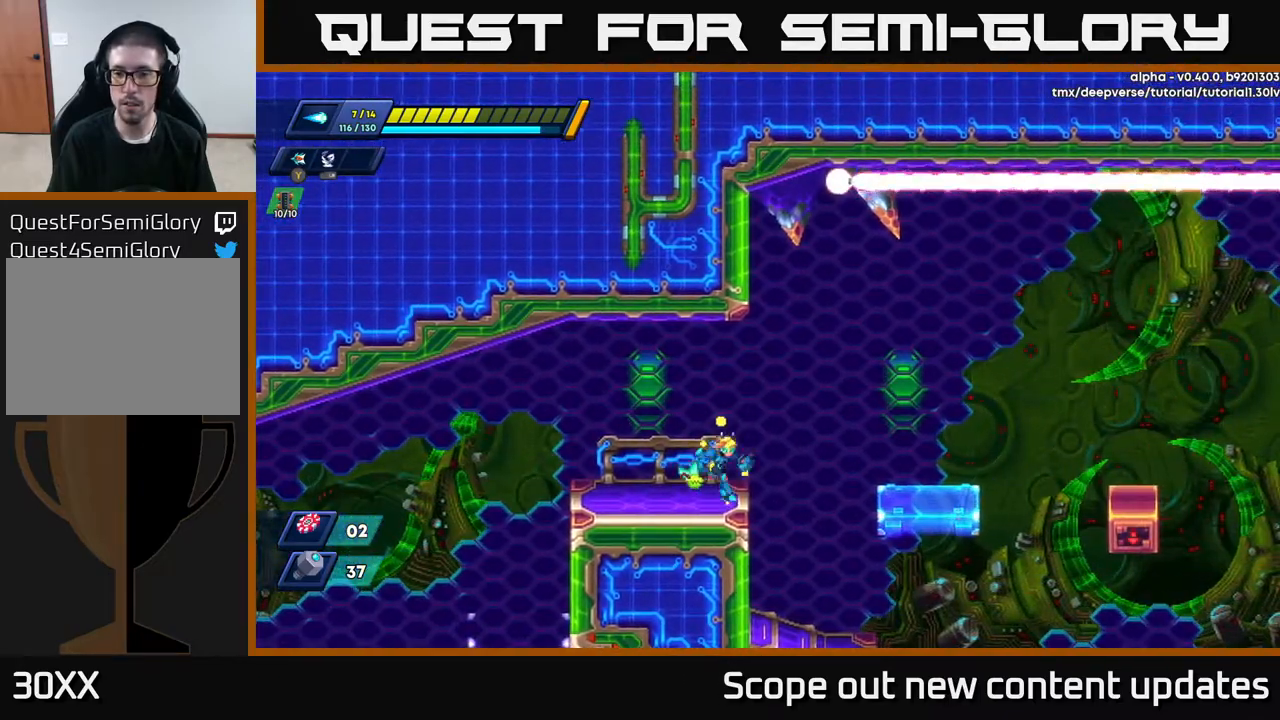
{"buttons": ["DPAD_RIGHT"], "left_stick": "center", "right_stick": "center", "events": [[67, "R2", "down"], [133, "A", "down"], [250, "A", "up"], [267, "R2", "up"]]}
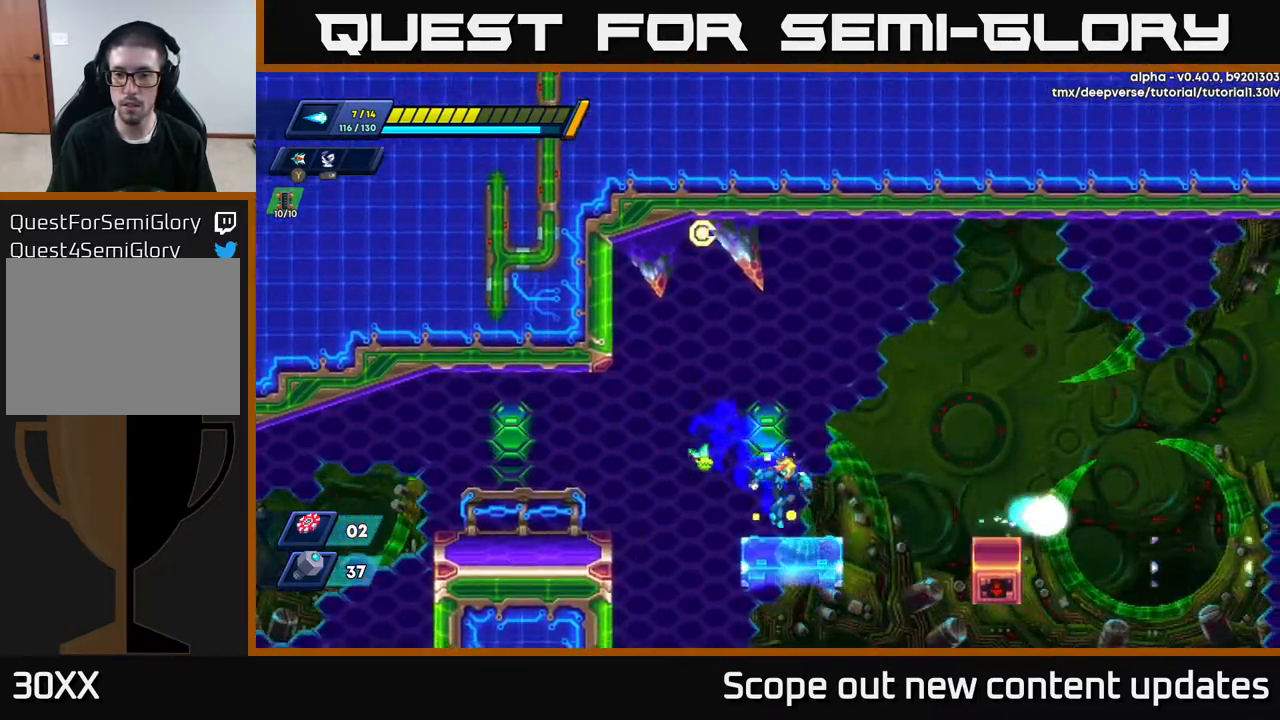
{"buttons": ["DPAD_RIGHT"], "left_stick": "center", "right_stick": "center", "events": [[150, "A", "down"], [167, "R2", "down"], [267, "A", "up"], [267, "R2", "up"]]}
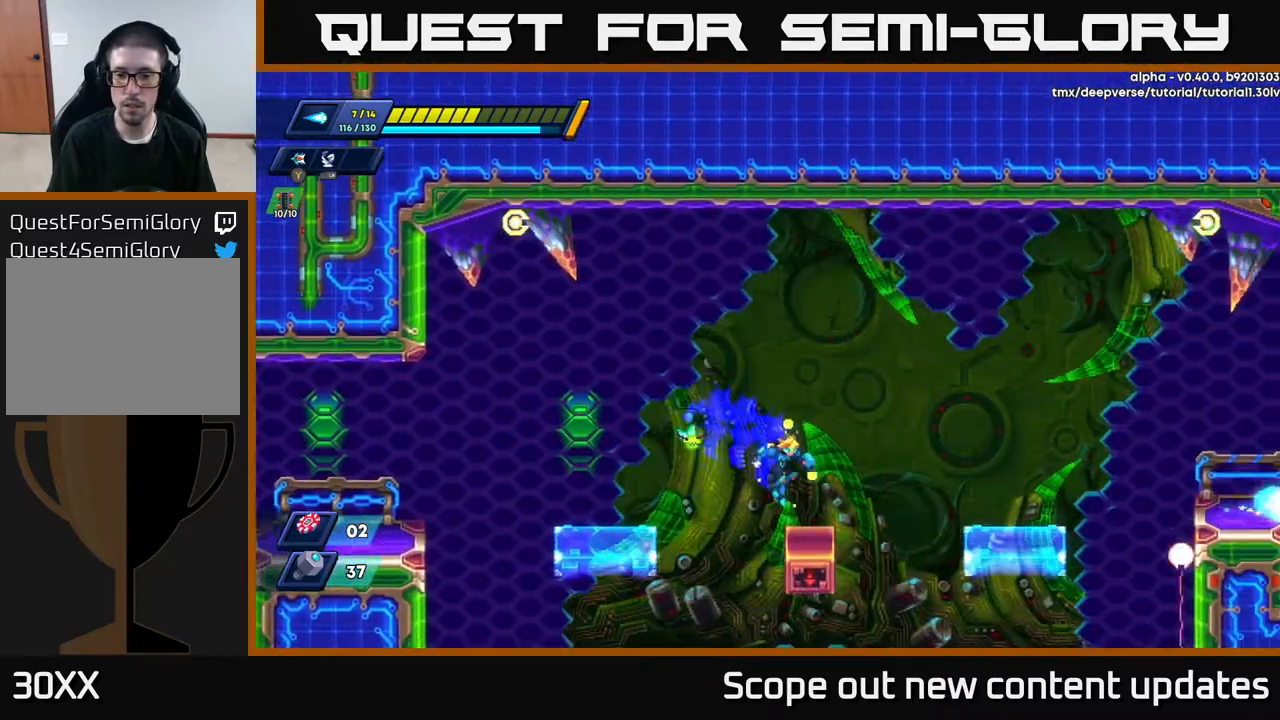
{"buttons": ["DPAD_RIGHT"], "left_stick": "center", "right_stick": "center", "events": [[150, "R2", "down"], [167, "A", "down"], [267, "A", "up"], [267, "R2", "up"]]}
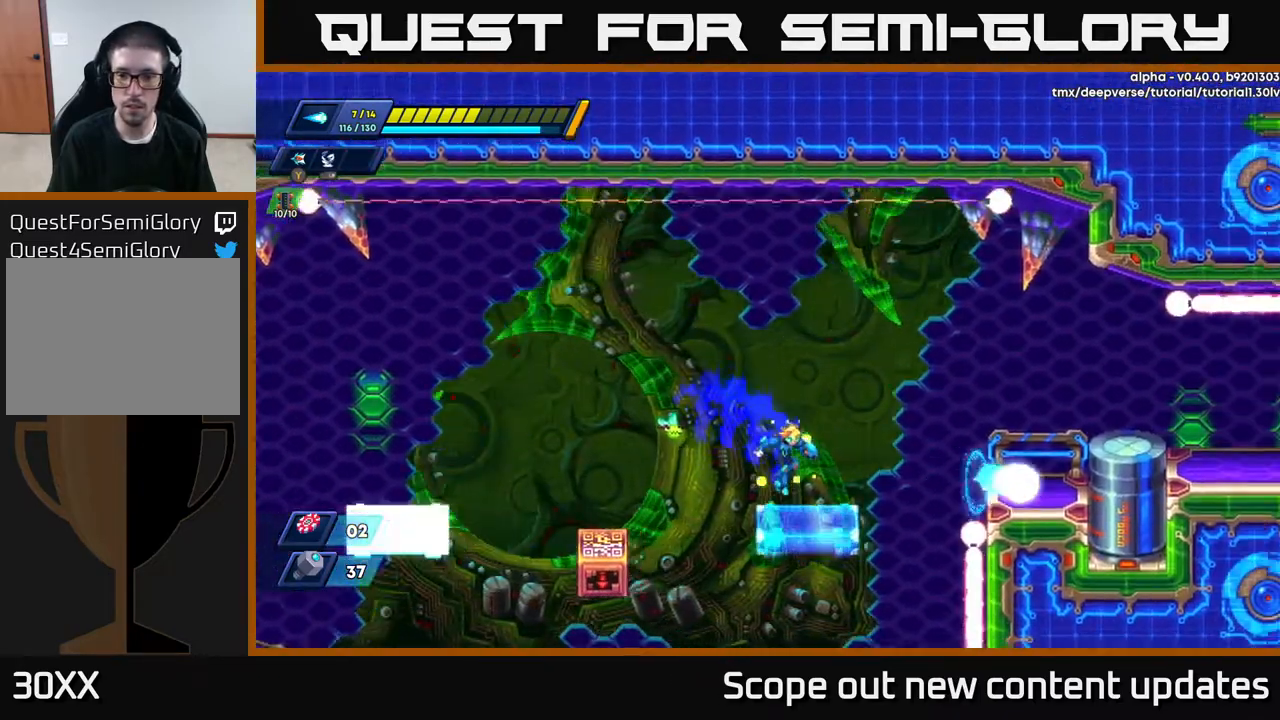
{"buttons": ["DPAD_RIGHT"], "left_stick": "center", "right_stick": "down", "events": [[167, "A", "down"], [183, "R2", "down"], [350, "A", "up"], [400, "R2", "up"], [433, "right_stick", "down"]]}
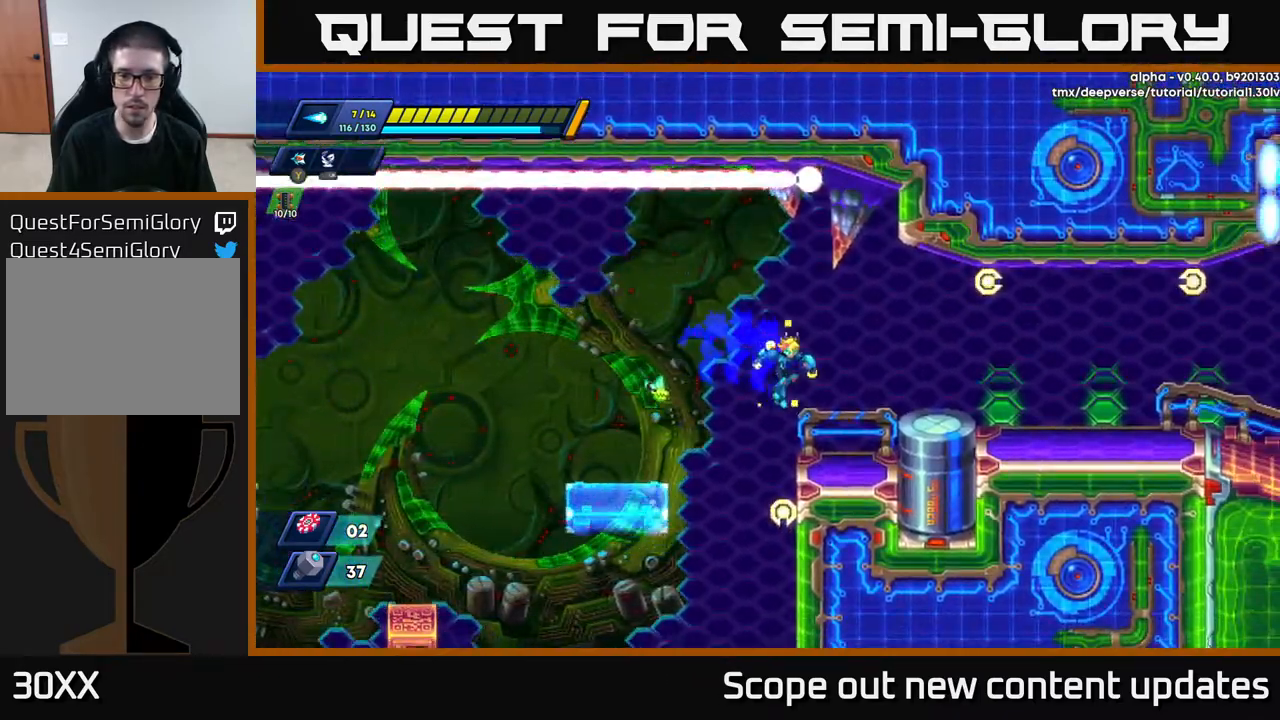
{"buttons": [], "left_stick": "center", "right_stick": "down", "events": [[233, "DPAD_RIGHT", "up"], [400, "DPAD_LEFT", "down"], [483, "DPAD_LEFT", "up"]]}
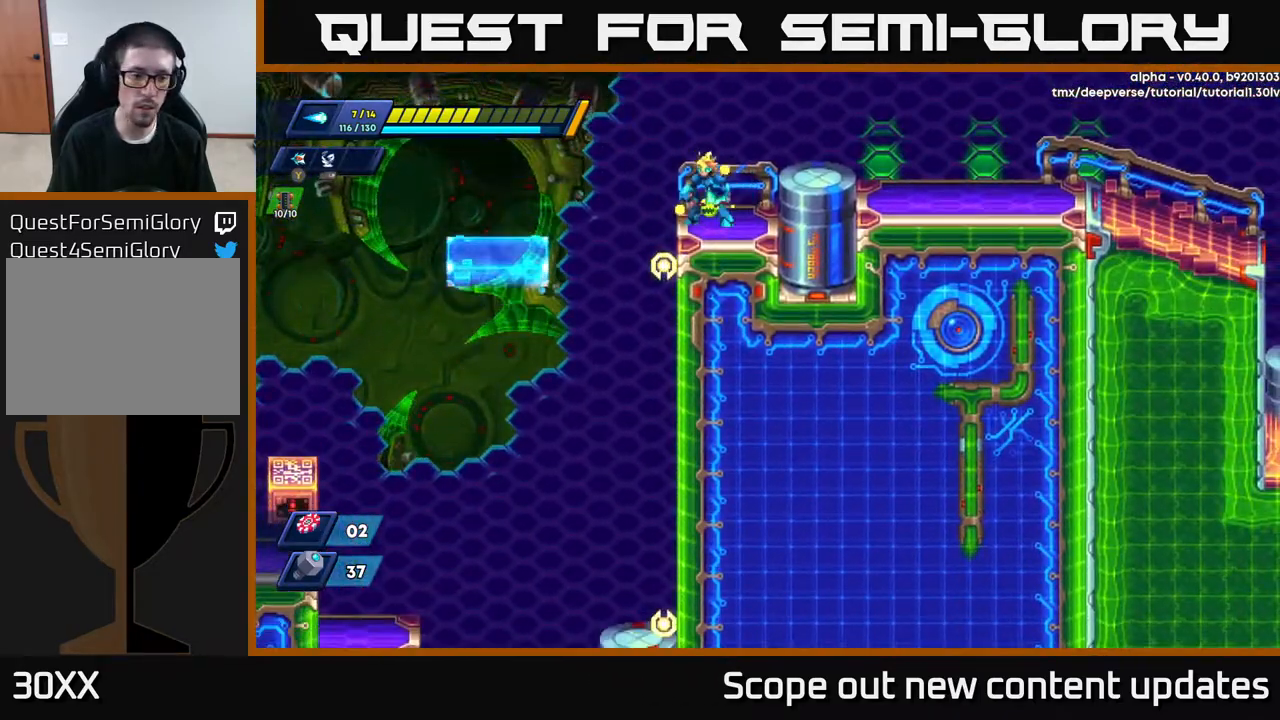
{"buttons": [], "left_stick": "center", "right_stick": "down", "events": []}
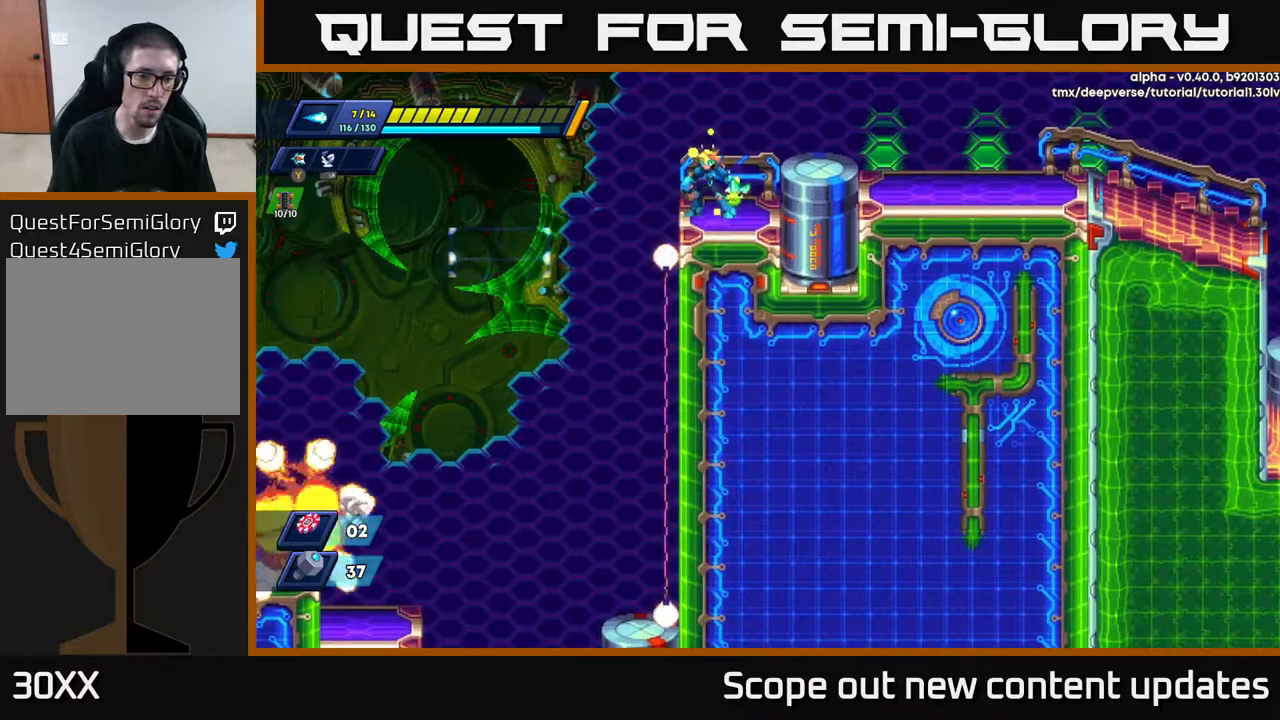
{"buttons": [], "left_stick": "center", "right_stick": "down", "events": []}
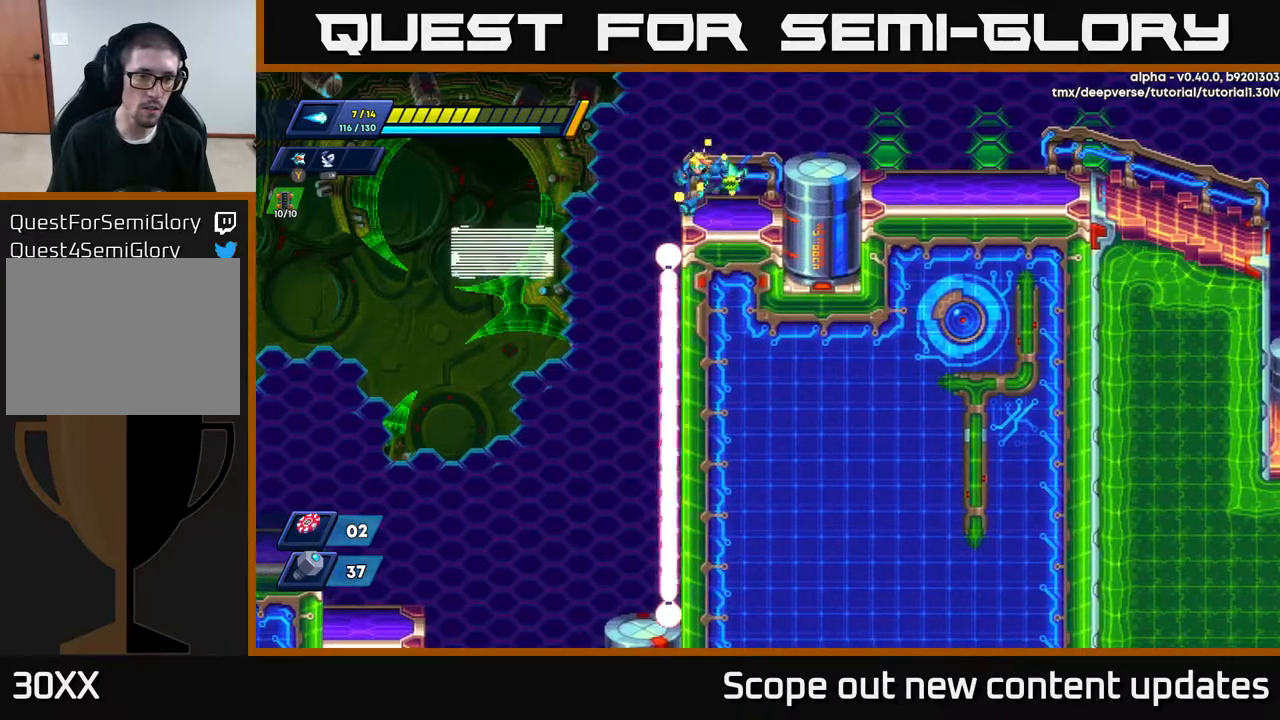
{"buttons": ["DPAD_LEFT"], "left_stick": "center", "right_stick": "down", "events": [[17, "DPAD_LEFT", "down"], [17, "right_stick", "center"], [133, "A", "down"], [283, "A", "up"], [350, "right_stick", "down"]]}
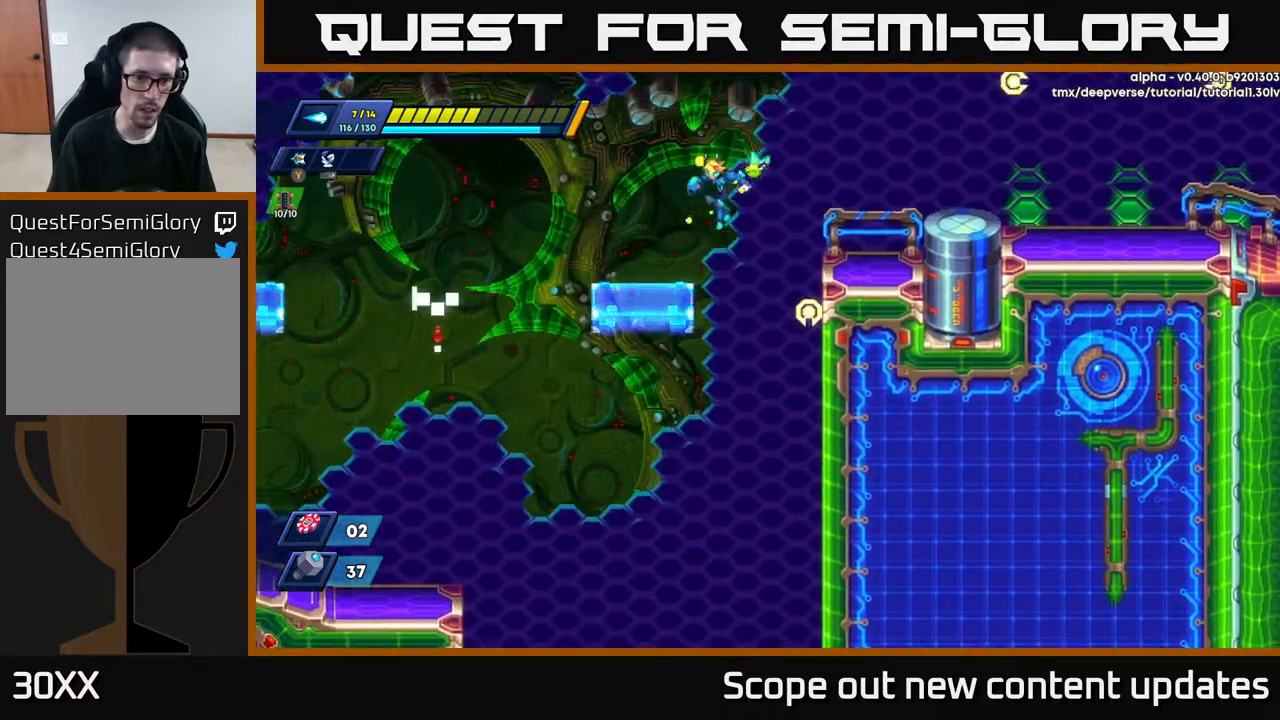
{"buttons": [], "left_stick": "center", "right_stick": "down", "events": [[217, "DPAD_LEFT", "up"]]}
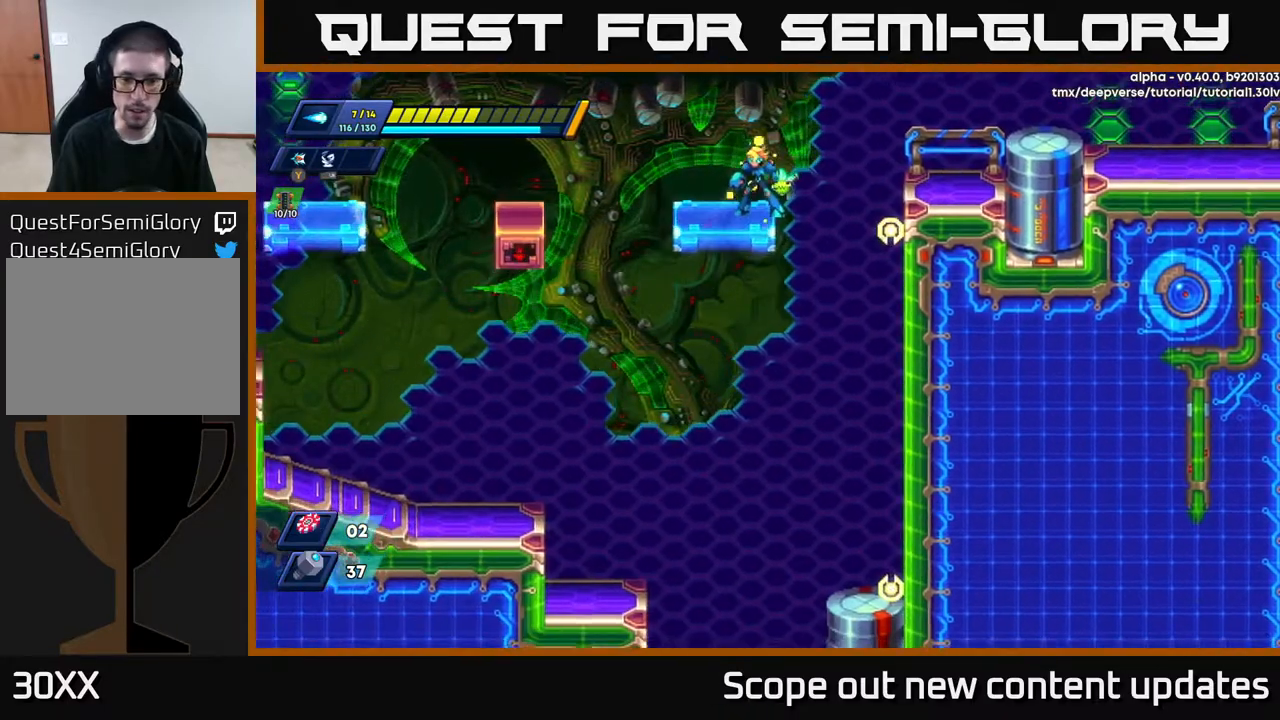
{"buttons": ["DPAD_LEFT"], "left_stick": "center", "right_stick": "down", "events": [[167, "DPAD_LEFT", "down"]]}
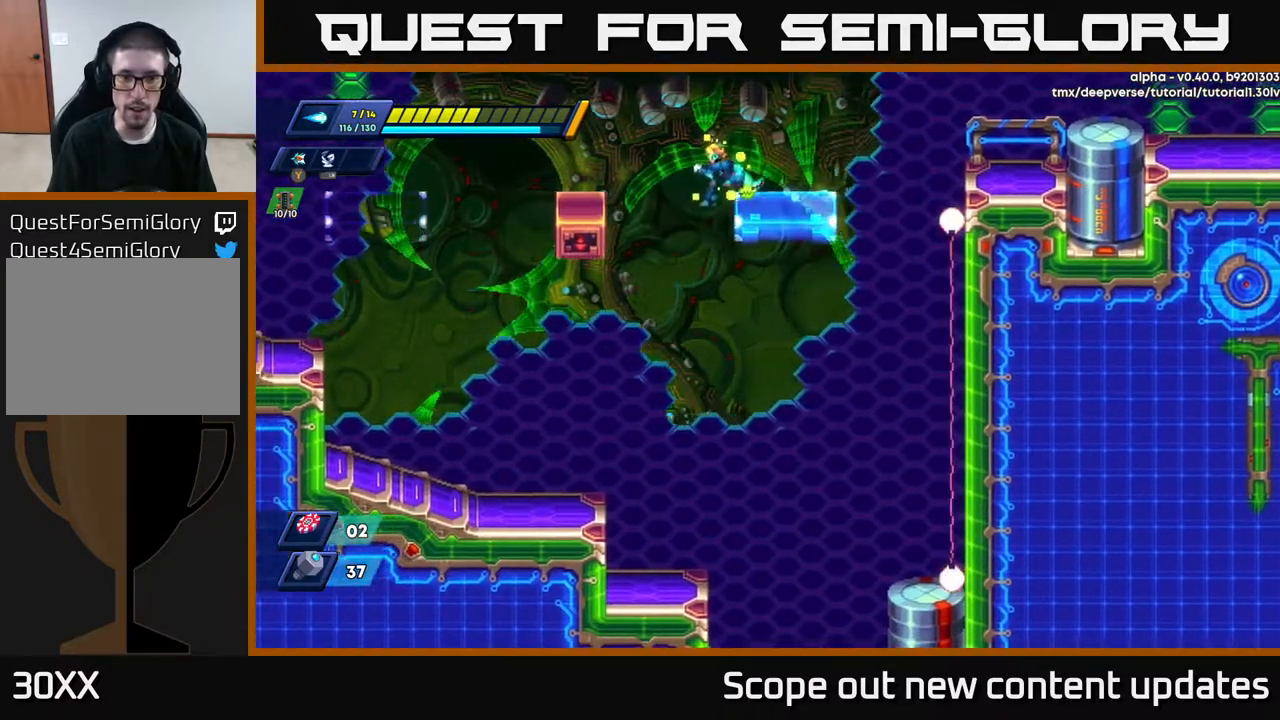
{"buttons": [], "left_stick": "center", "right_stick": "down", "events": [[233, "DPAD_LEFT", "up"]]}
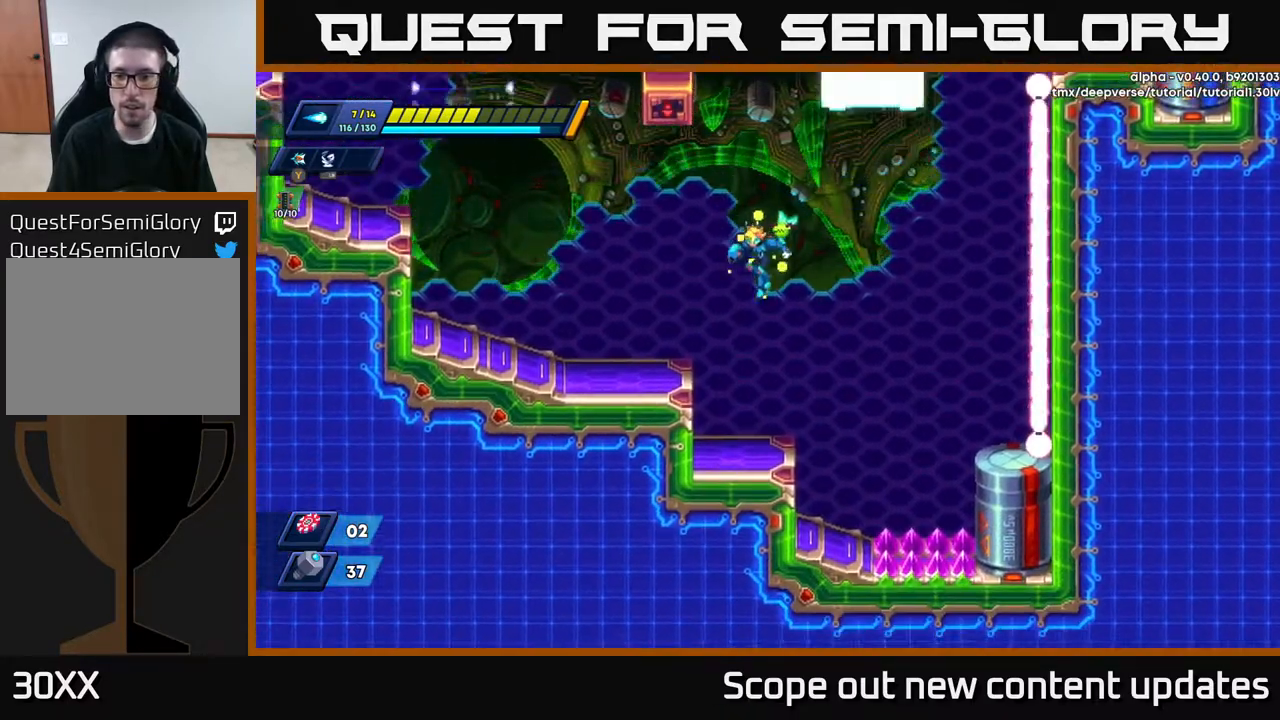
{"buttons": ["A", "DPAD_LEFT"], "left_stick": "center", "right_stick": "center", "events": [[133, "right_stick", "center"], [417, "A", "down"], [450, "DPAD_LEFT", "down"]]}
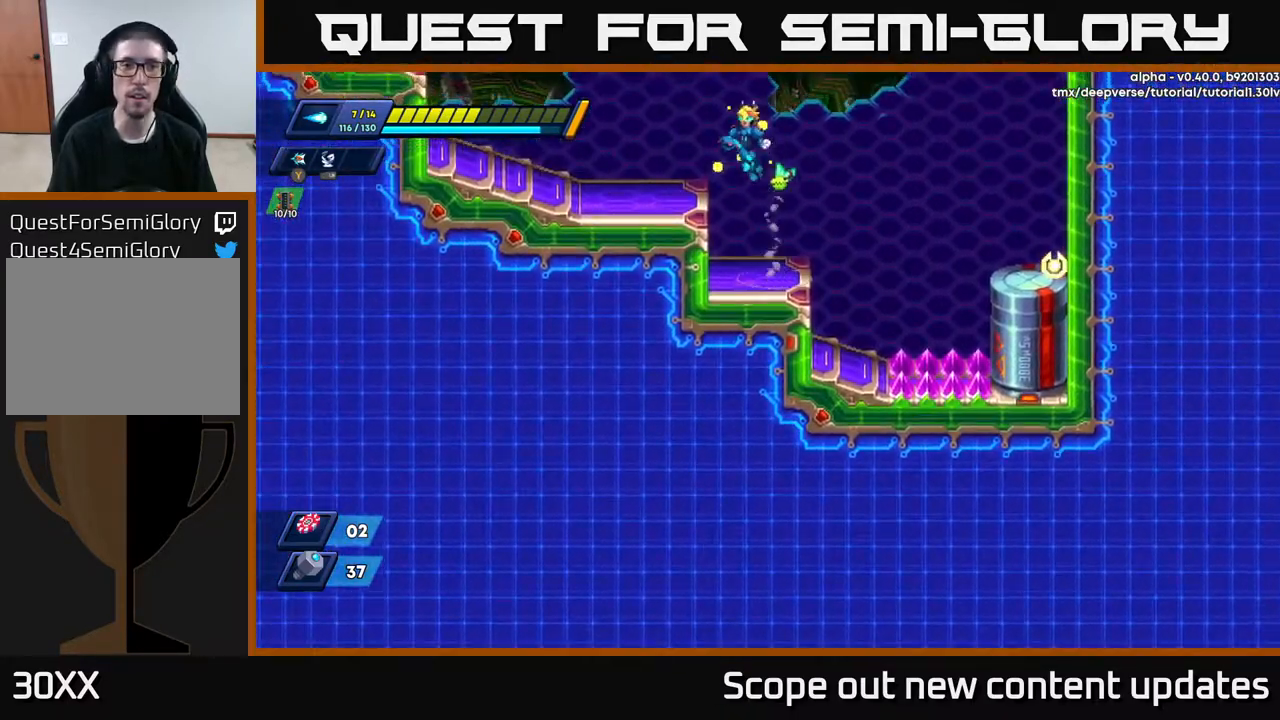
{"buttons": ["DPAD_LEFT"], "left_stick": "center", "right_stick": "up", "events": [[150, "A", "up"], [283, "right_stick", "up"]]}
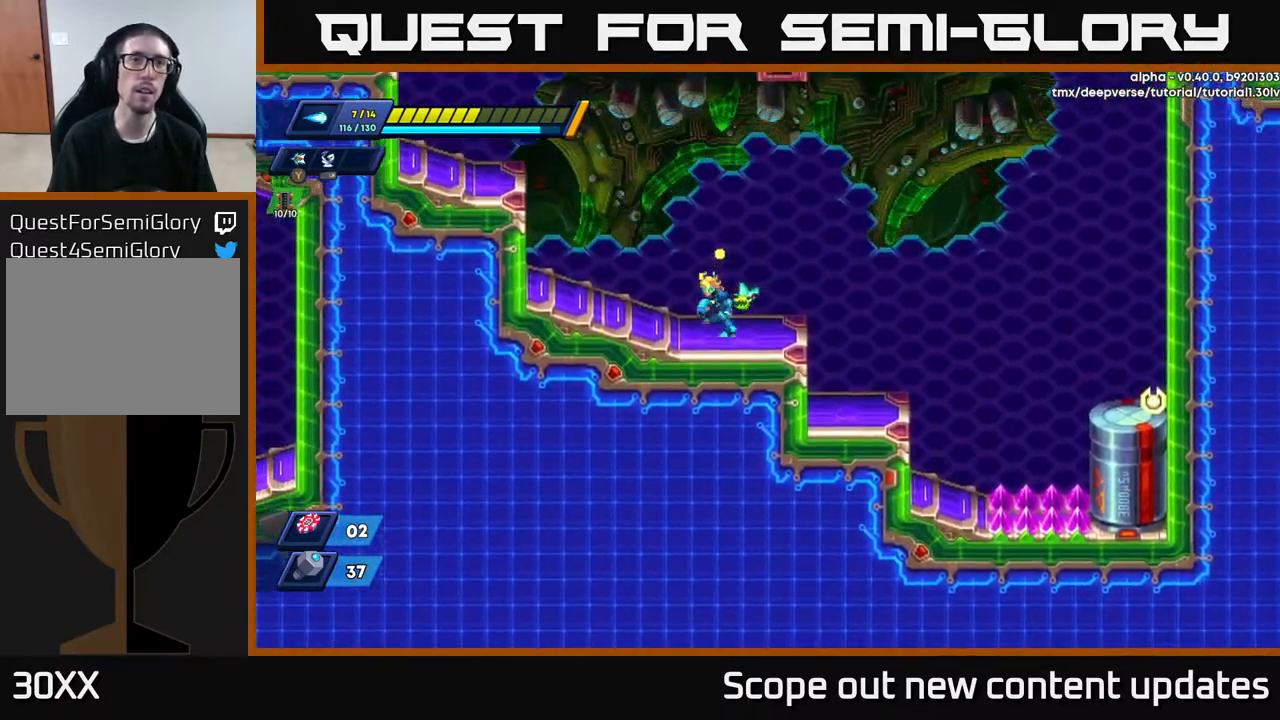
{"buttons": ["A", "R2", "DPAD_LEFT"], "left_stick": "center", "right_stick": "center", "events": [[217, "right_stick", "center"], [250, "A", "down"], [250, "R2", "down"]]}